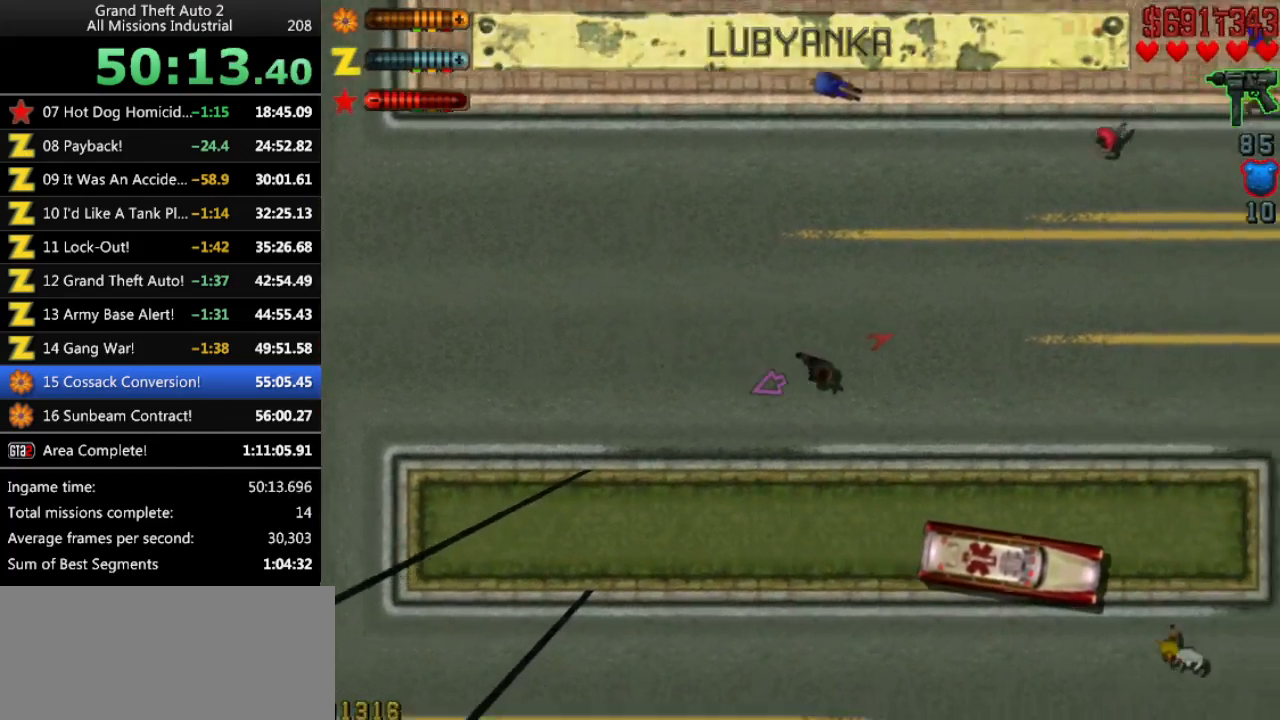
Gameplay with keyboard; each line is a JSON object with the keys held at the frame after it. "events" lists presses ("down") and releases ("up") of "alt", "c", "ctrl", "down", "left", "return", "right", "space", "up", "x" and "y" between this image and that frame as [ms after this image, input, new state], when the widget could be followed in between. No other keys are recorded. Mouse input is not recorded.
{"keys": ["up"], "events": []}
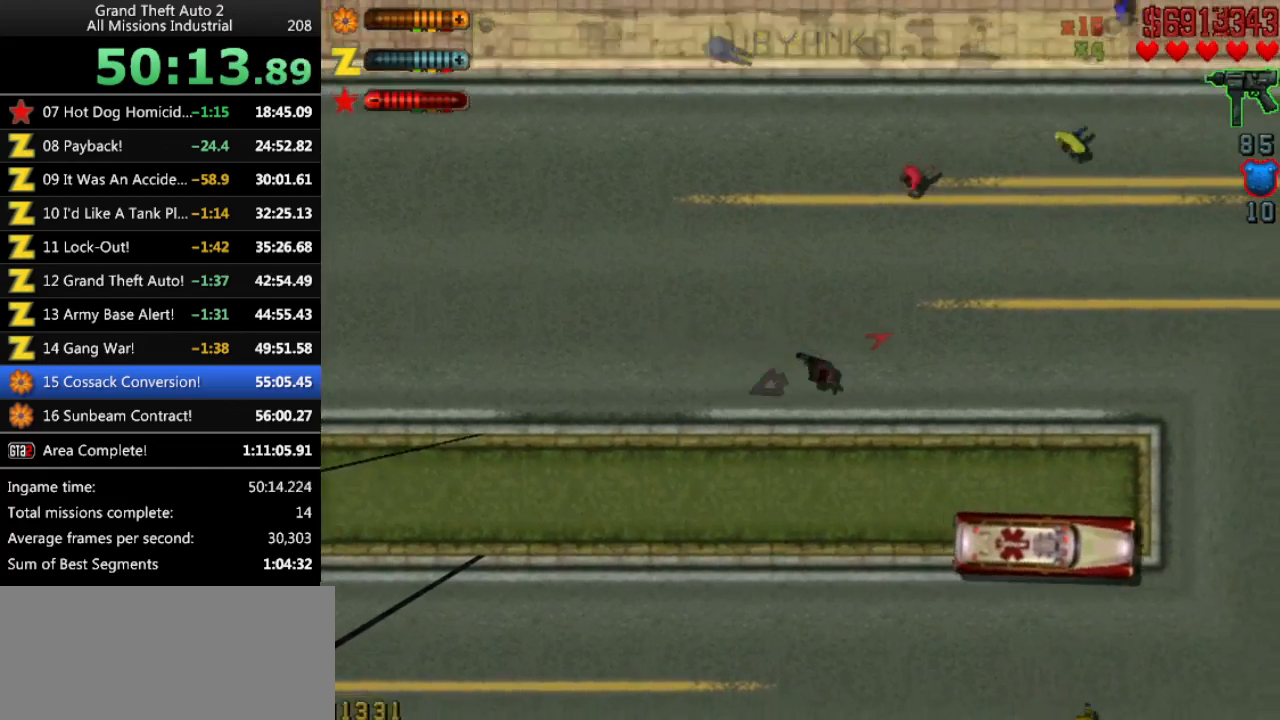
{"keys": ["up"], "events": [[100, "left", "down"], [283, "left", "up"]]}
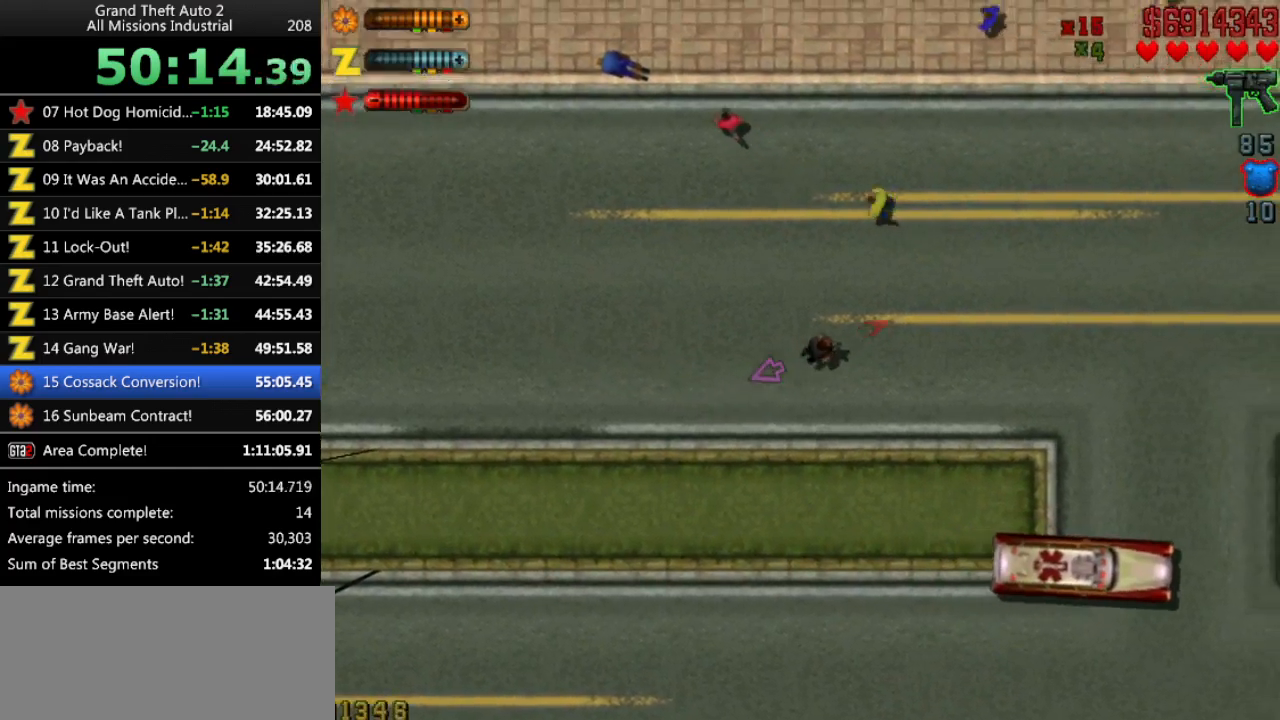
{"keys": ["up"], "events": [[300, "right", "down"], [433, "right", "up"]]}
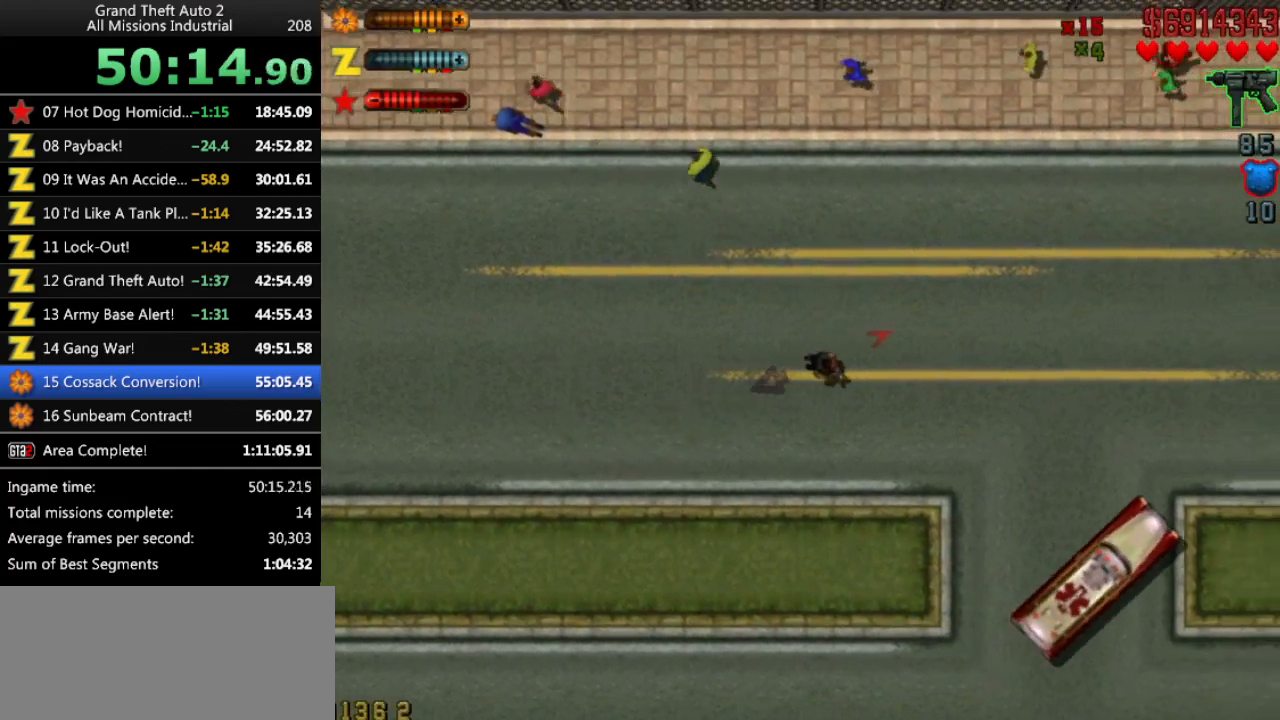
{"keys": ["up"], "events": []}
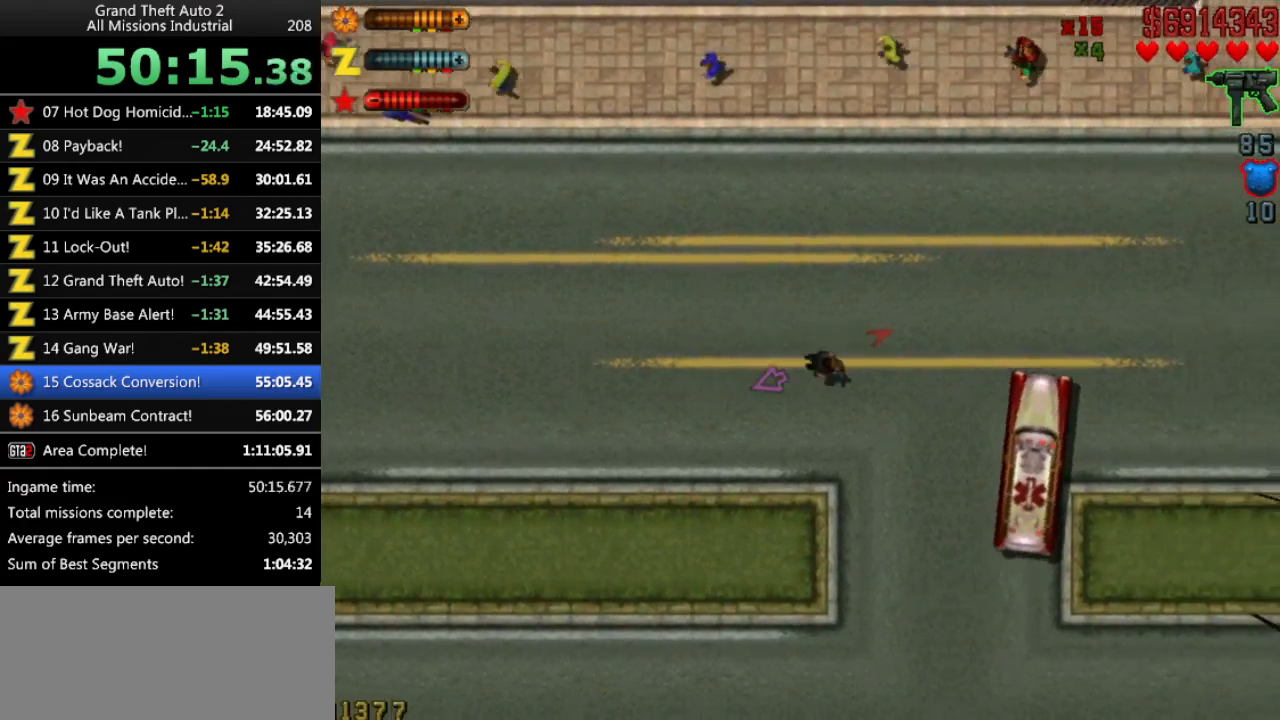
{"keys": [], "events": [[233, "space", "down"], [233, "up", "up"], [283, "space", "up"], [316, "return", "down"], [366, "return", "up"]]}
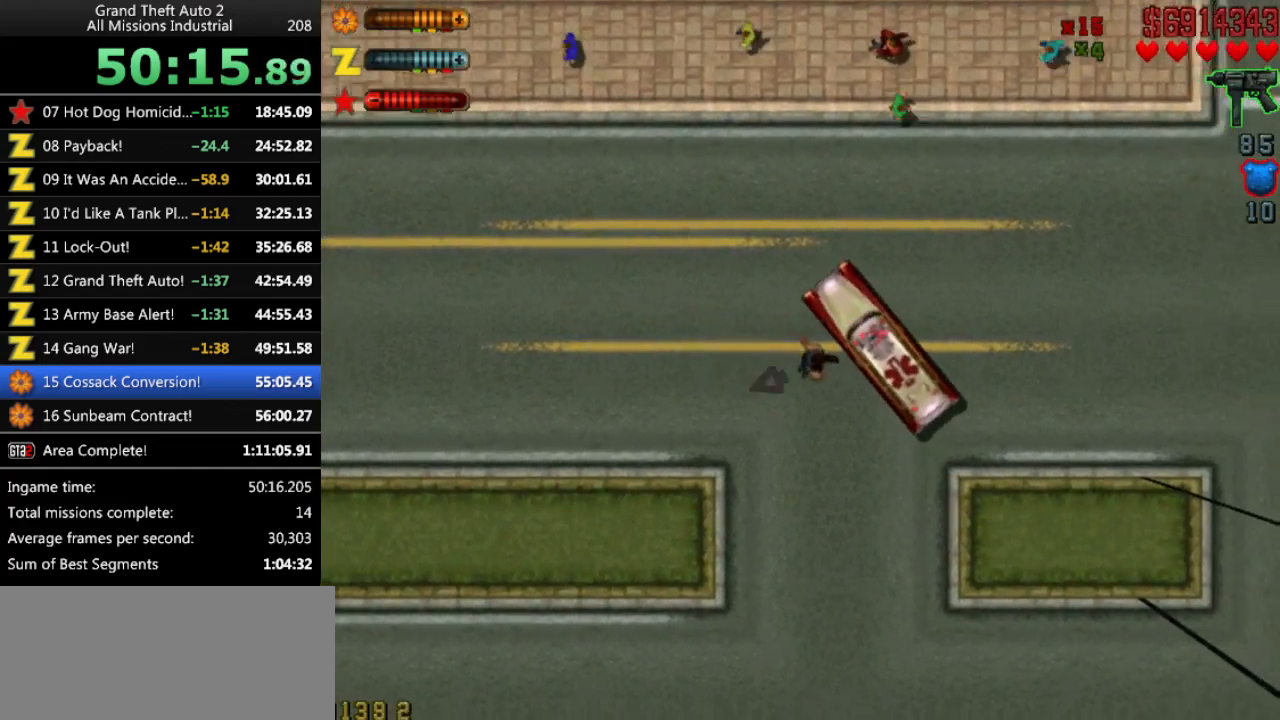
{"keys": ["up"], "events": [[250, "up", "down"]]}
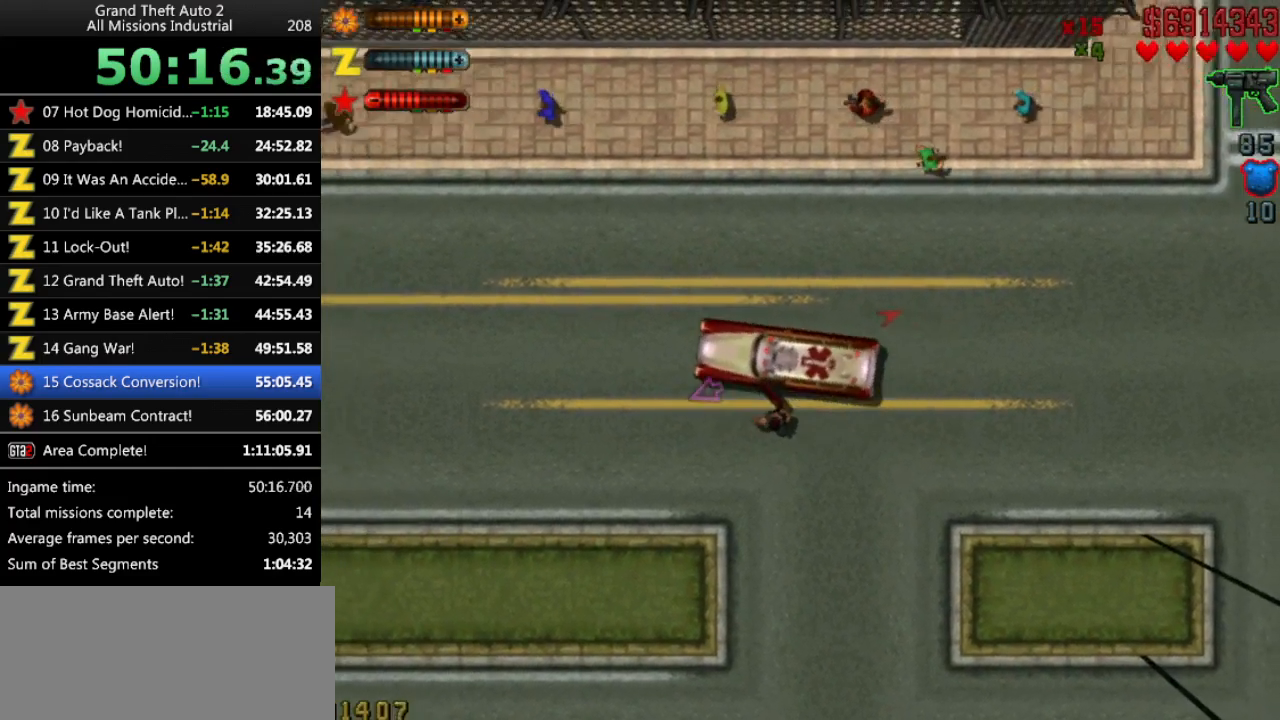
{"keys": ["left", "up"], "events": [[216, "left", "down"]]}
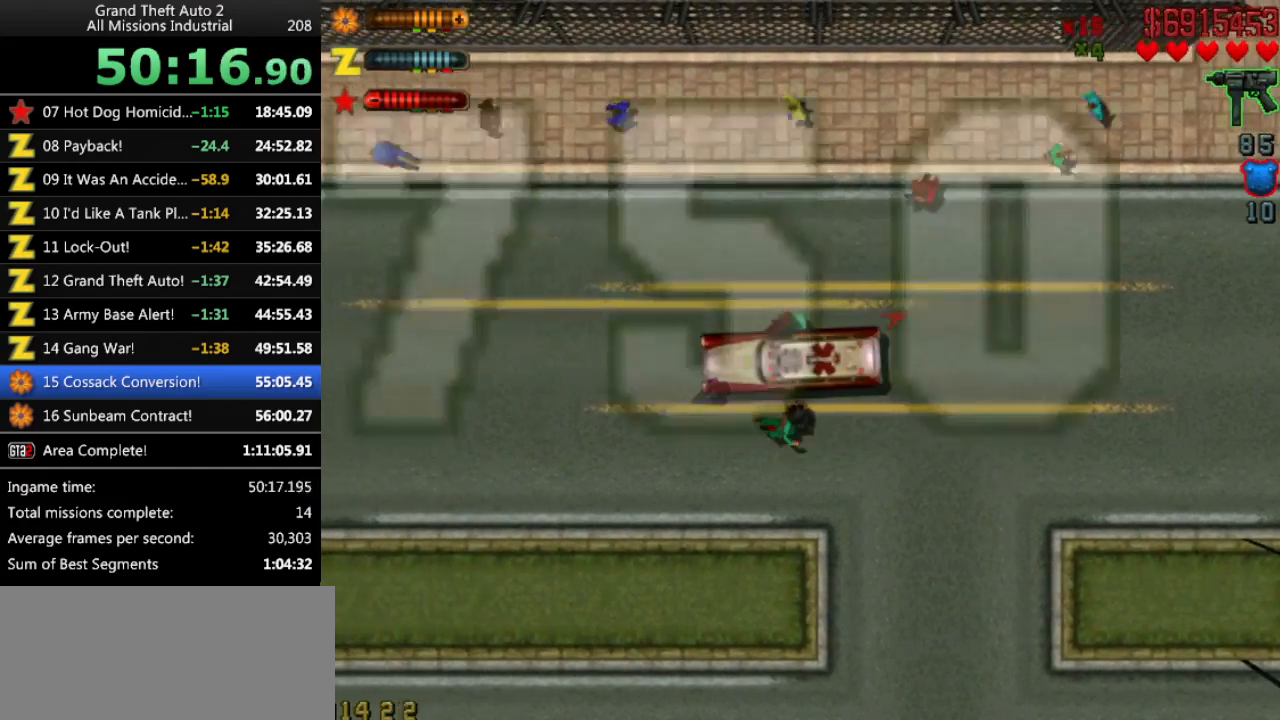
{"keys": ["left", "up"], "events": []}
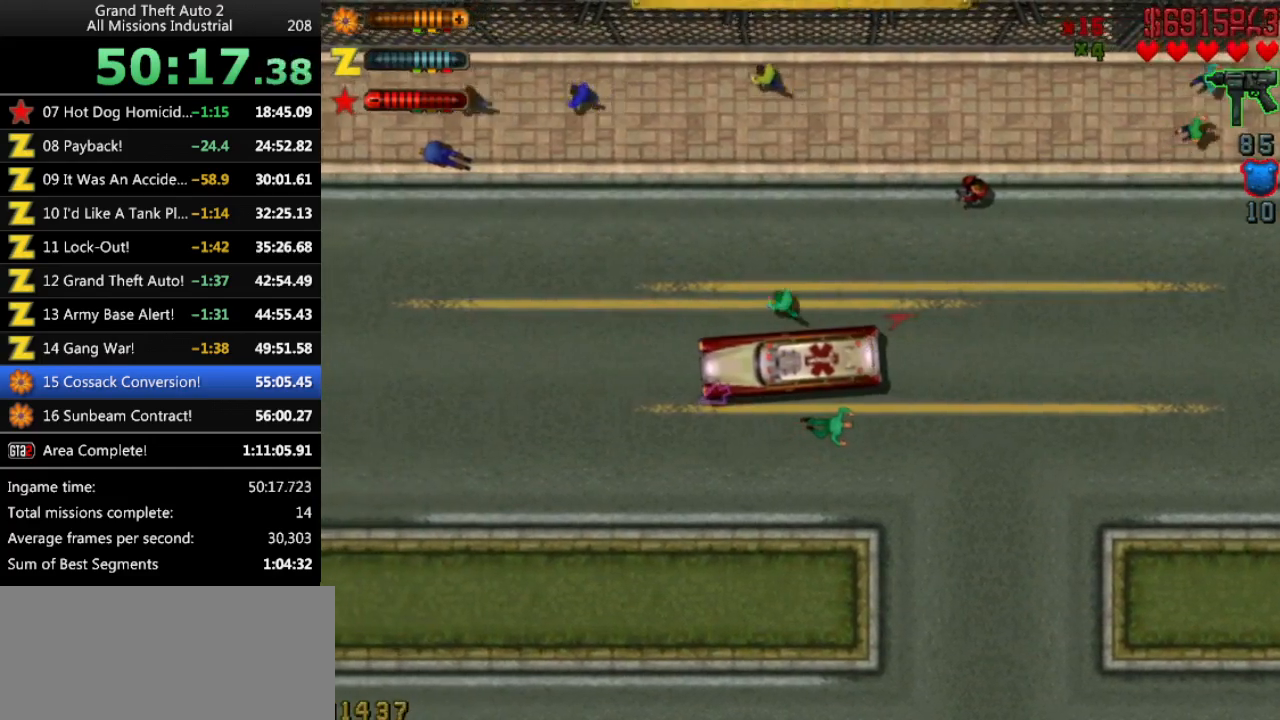
{"keys": ["left", "up"], "events": []}
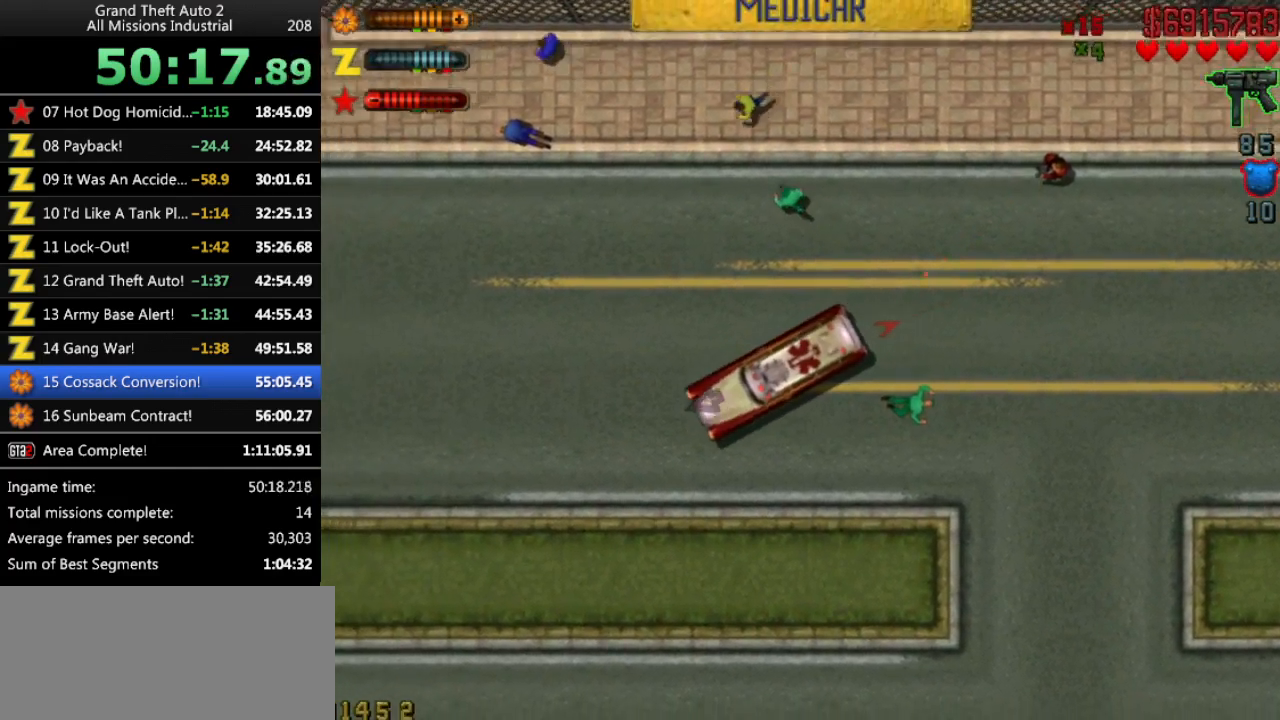
{"keys": ["left", "space", "up"], "events": [[166, "space", "down"]]}
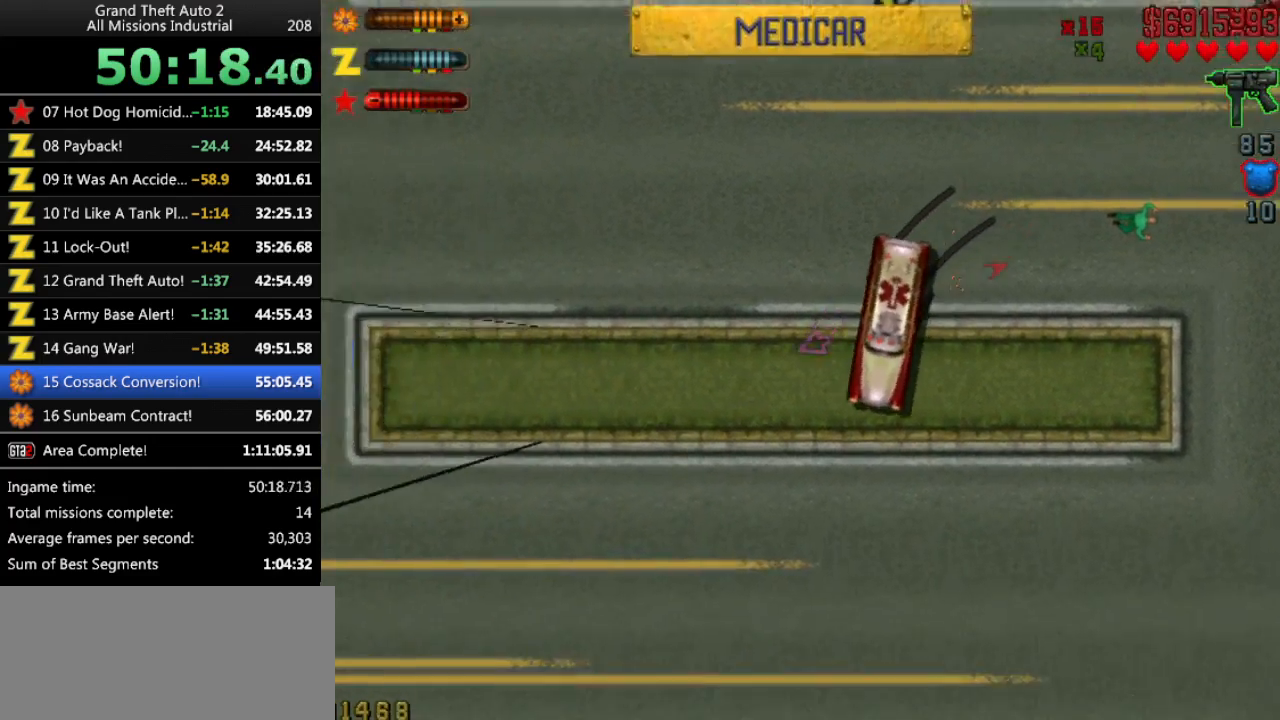
{"keys": ["left", "up"], "events": [[233, "space", "up"], [466, "c", "down"], [500, "c", "up"]]}
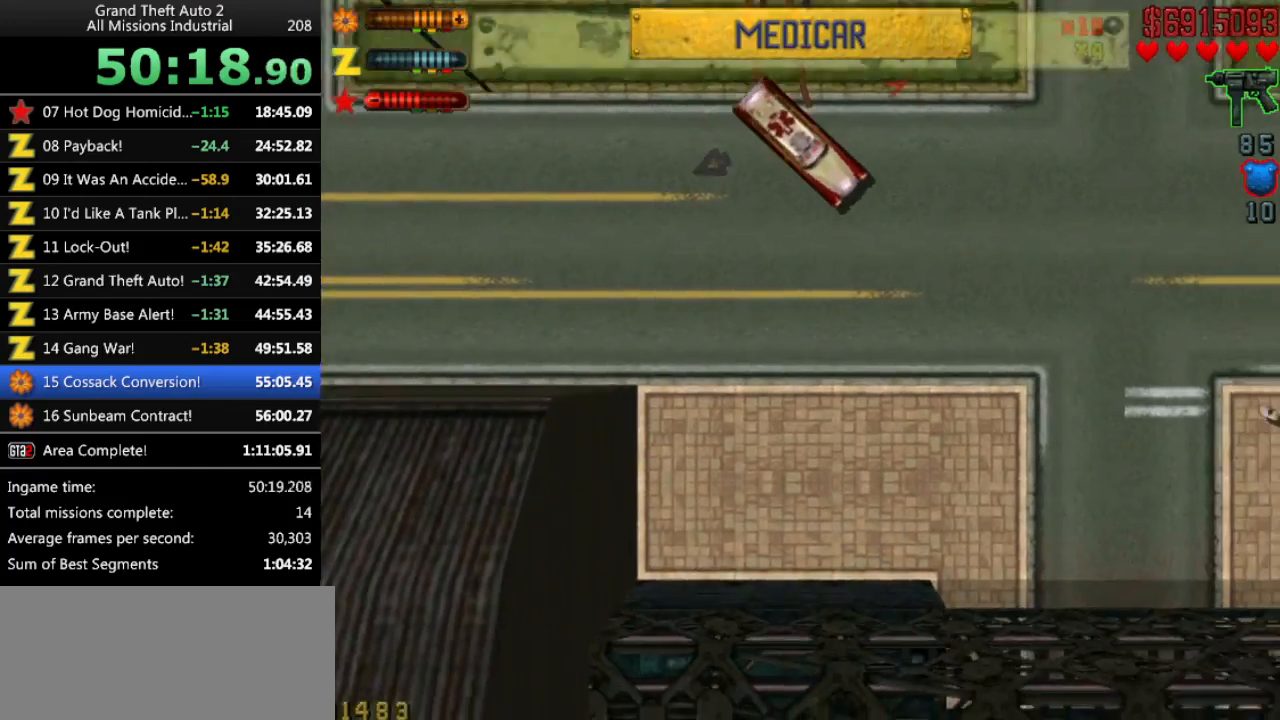
{"keys": ["up"], "events": [[100, "left", "up"]]}
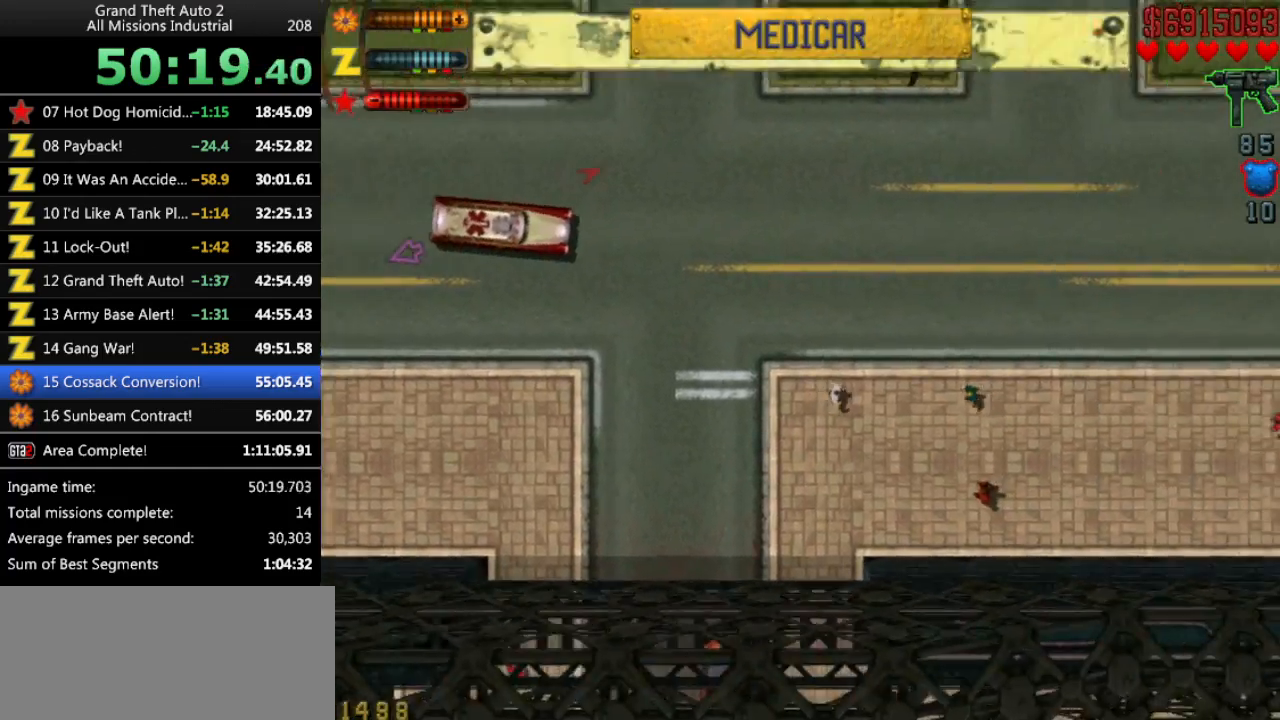
{"keys": ["up"], "events": []}
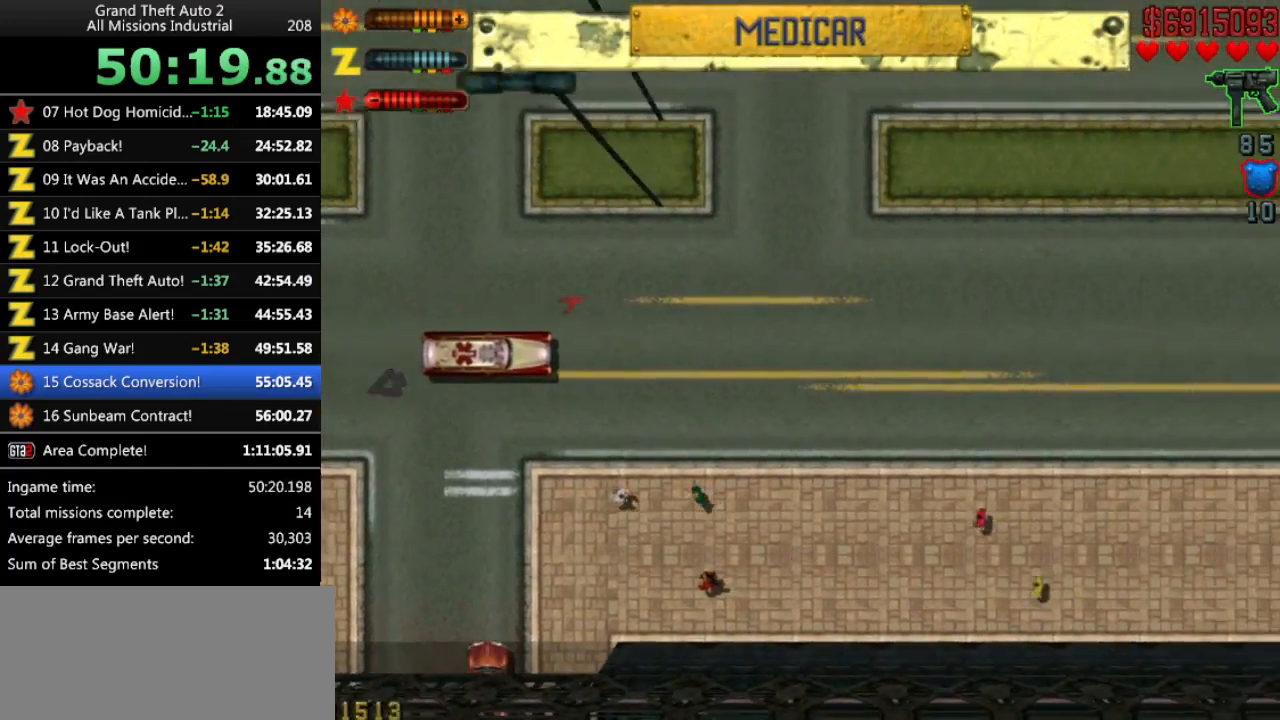
{"keys": ["up"], "events": []}
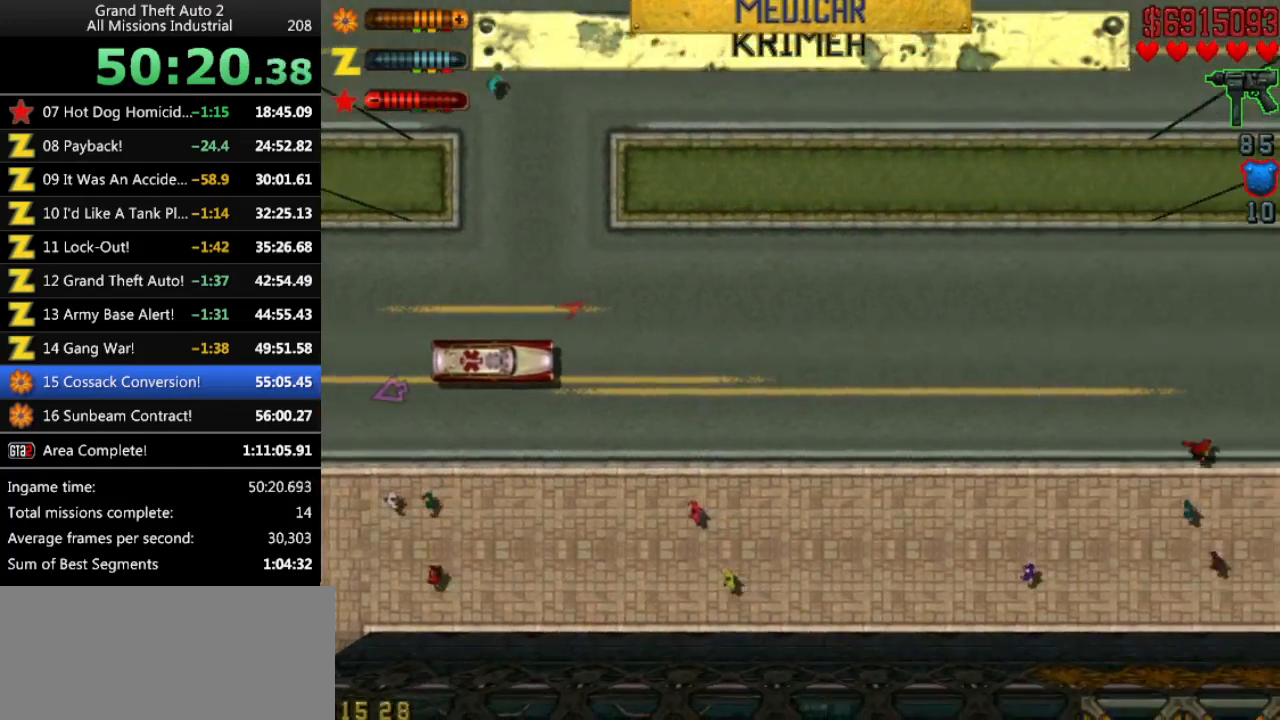
{"keys": ["up"], "events": []}
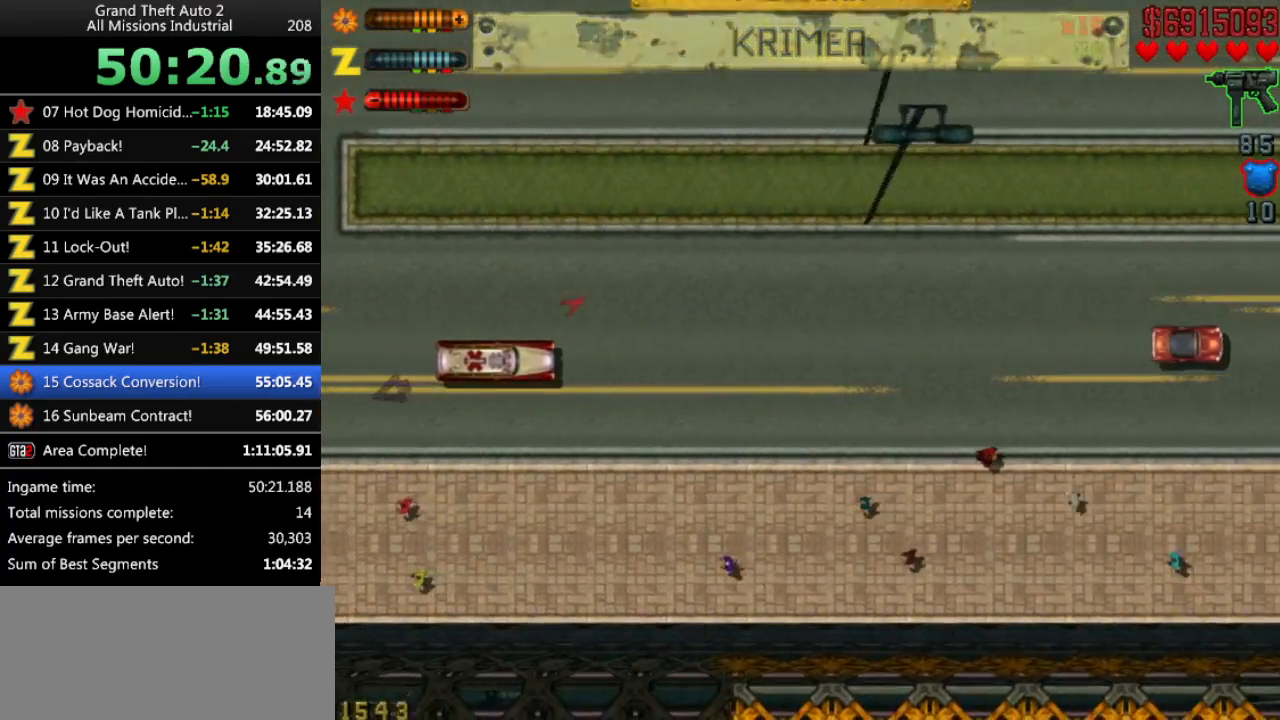
{"keys": ["up"], "events": [[400, "right", "down"], [483, "right", "up"]]}
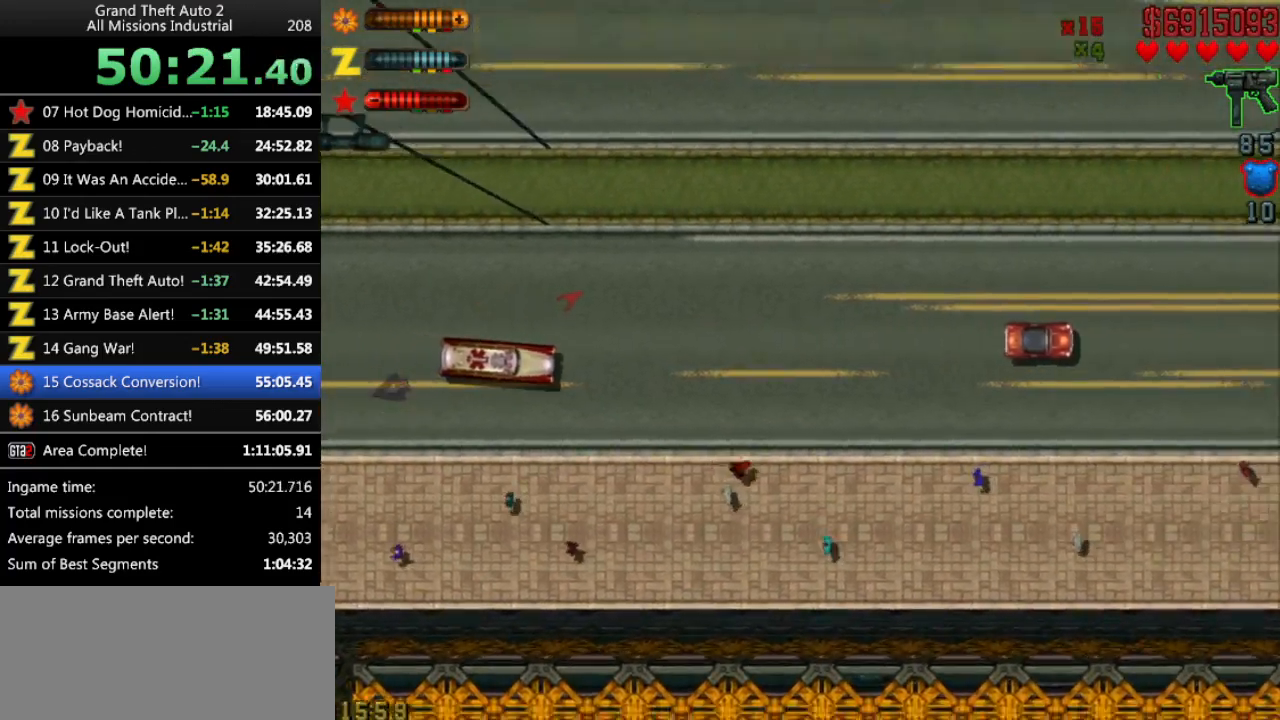
{"keys": ["up"], "events": [[316, "right", "down"], [400, "right", "up"]]}
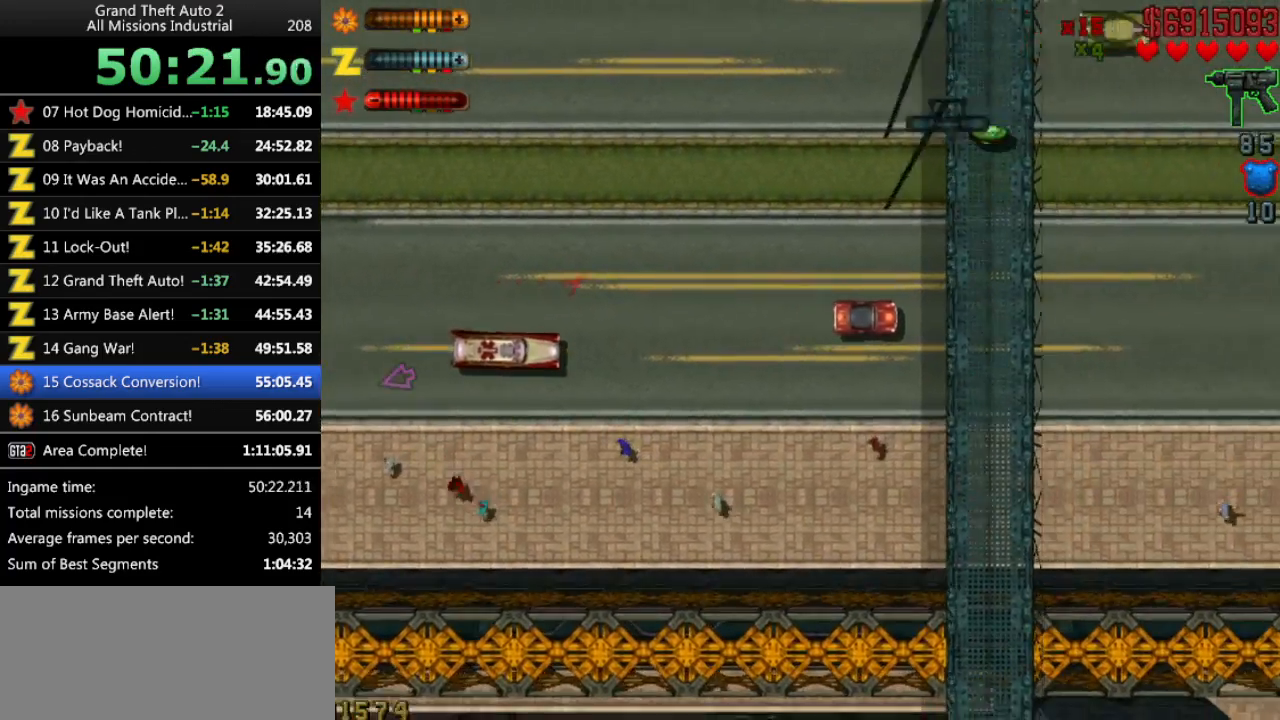
{"keys": ["up"], "events": [[416, "right", "down"], [466, "right", "up"]]}
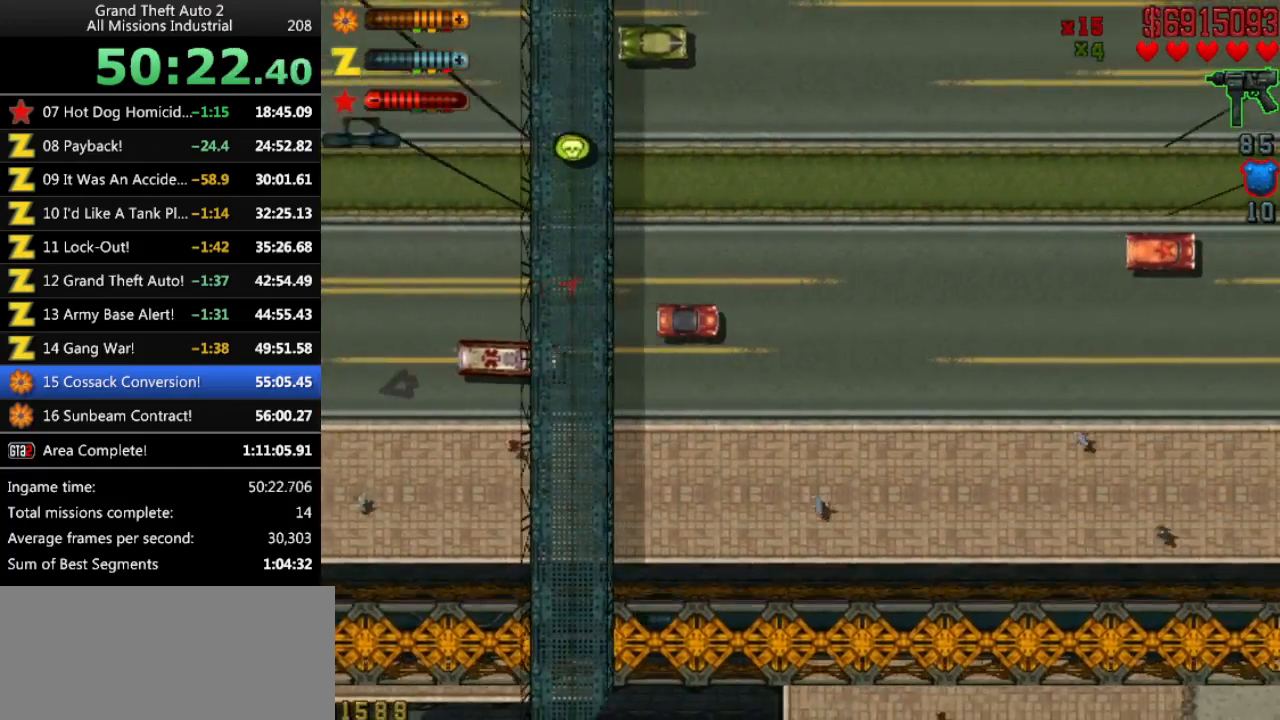
{"keys": ["up"], "events": []}
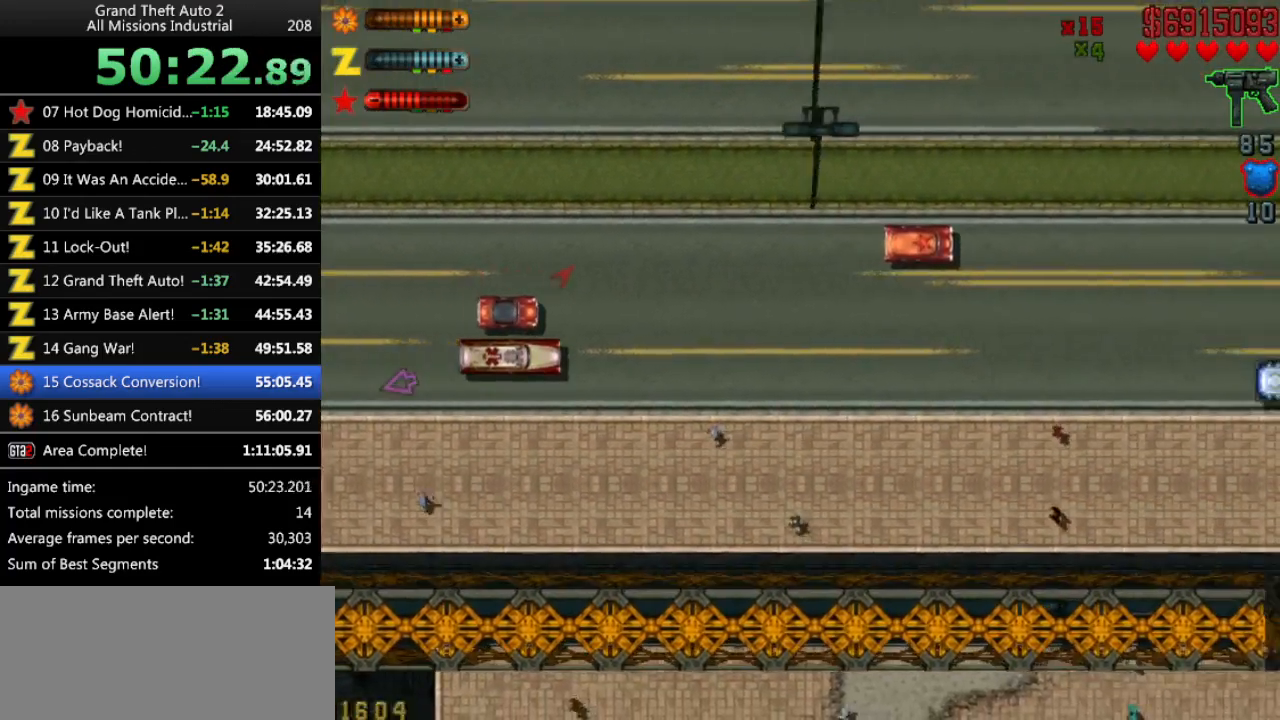
{"keys": ["up"], "events": []}
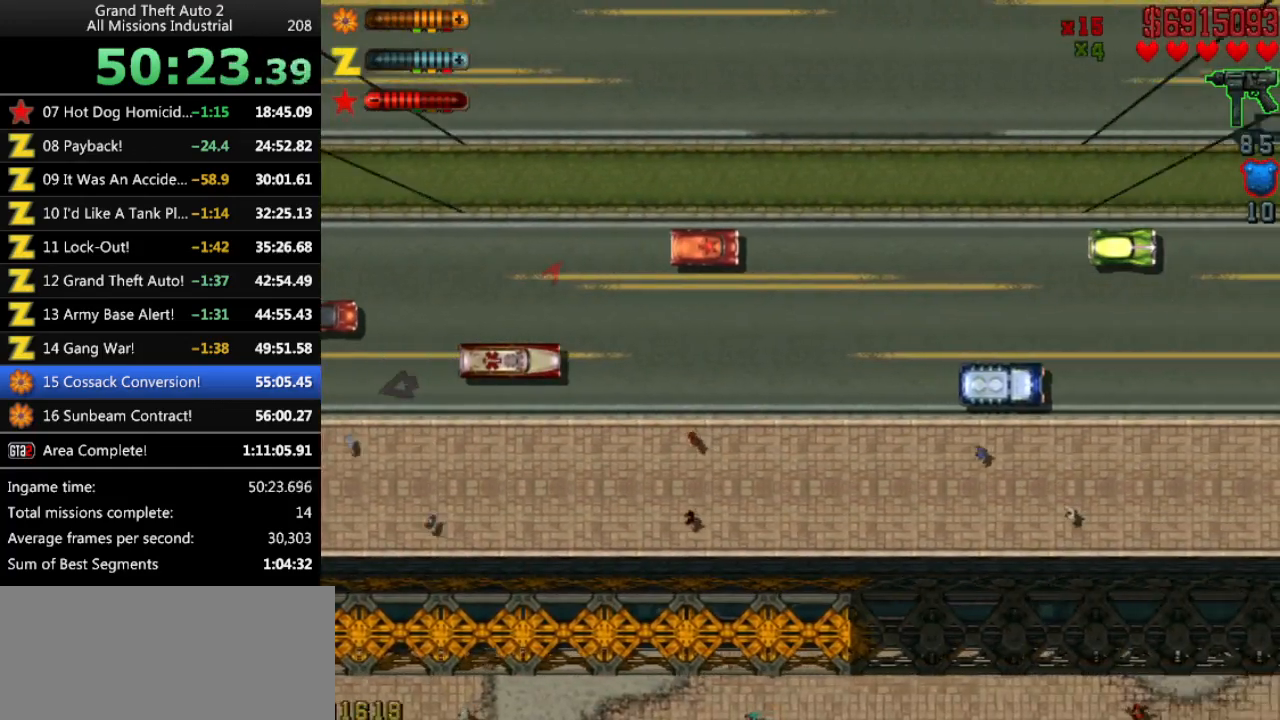
{"keys": ["up"], "events": [[100, "left", "down"], [233, "left", "up"]]}
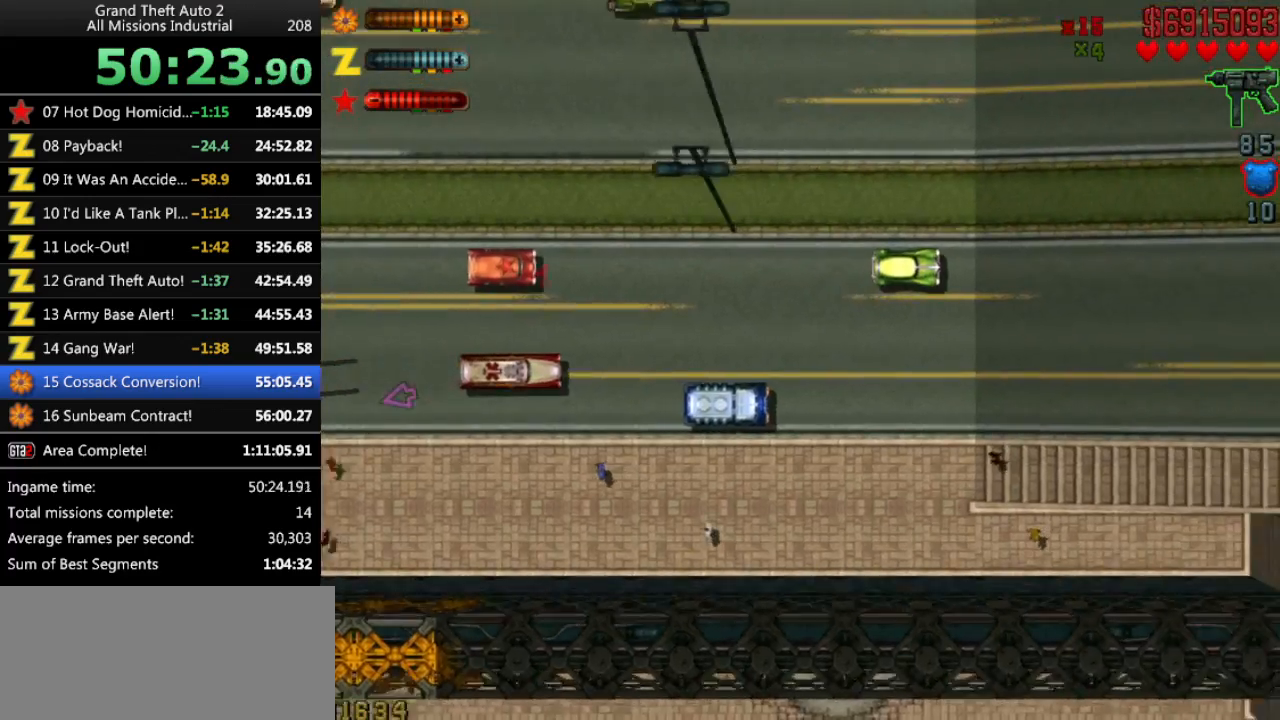
{"keys": ["up"], "events": [[16, "left", "down"], [100, "left", "up"]]}
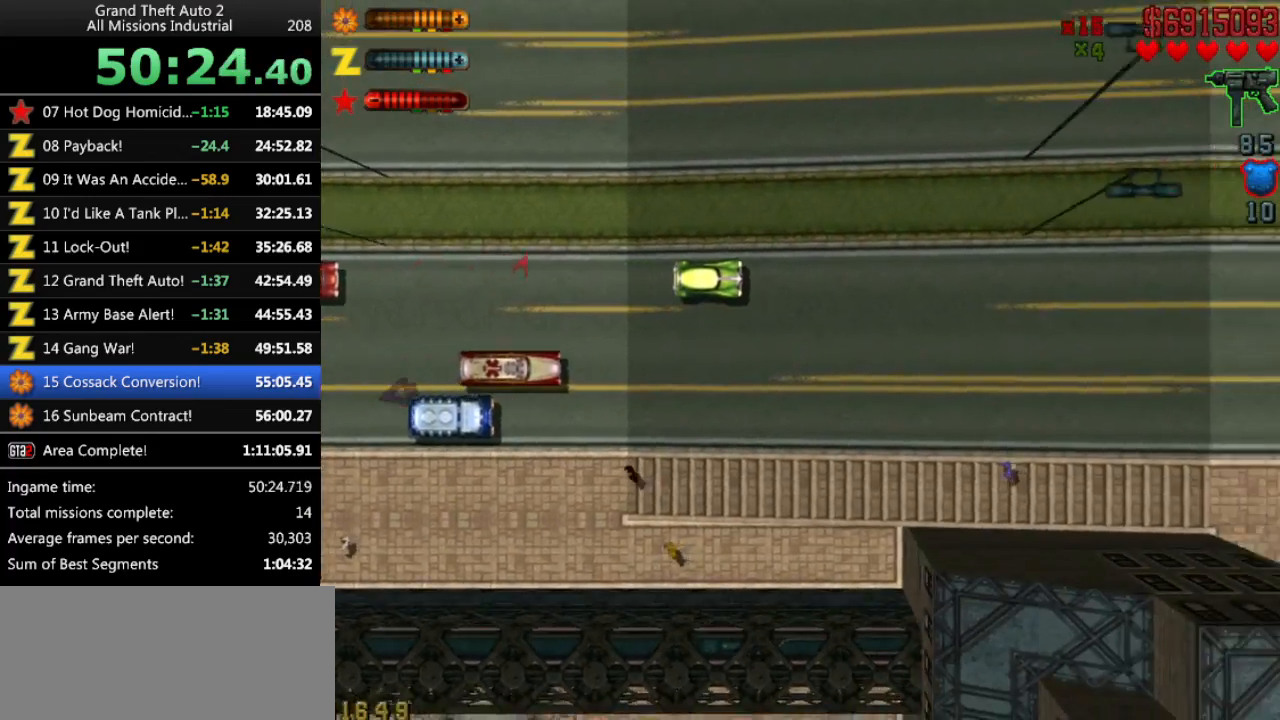
{"keys": ["up"], "events": []}
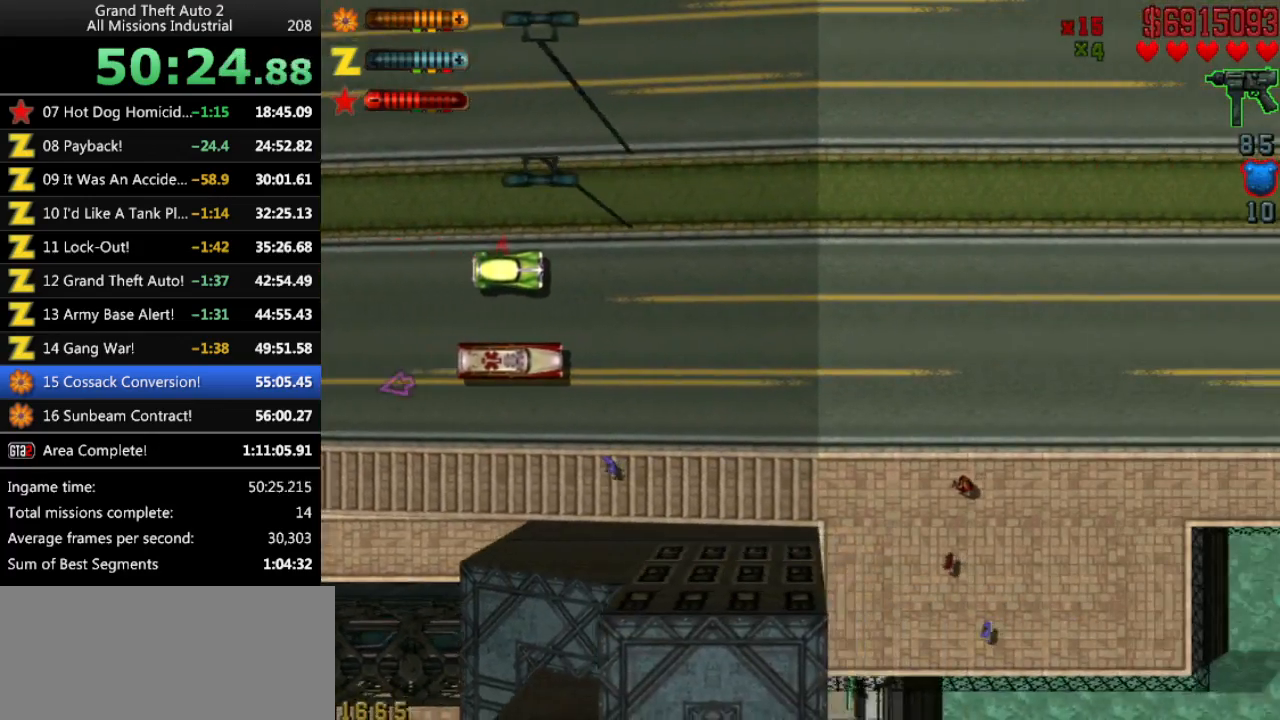
{"keys": ["up"], "events": []}
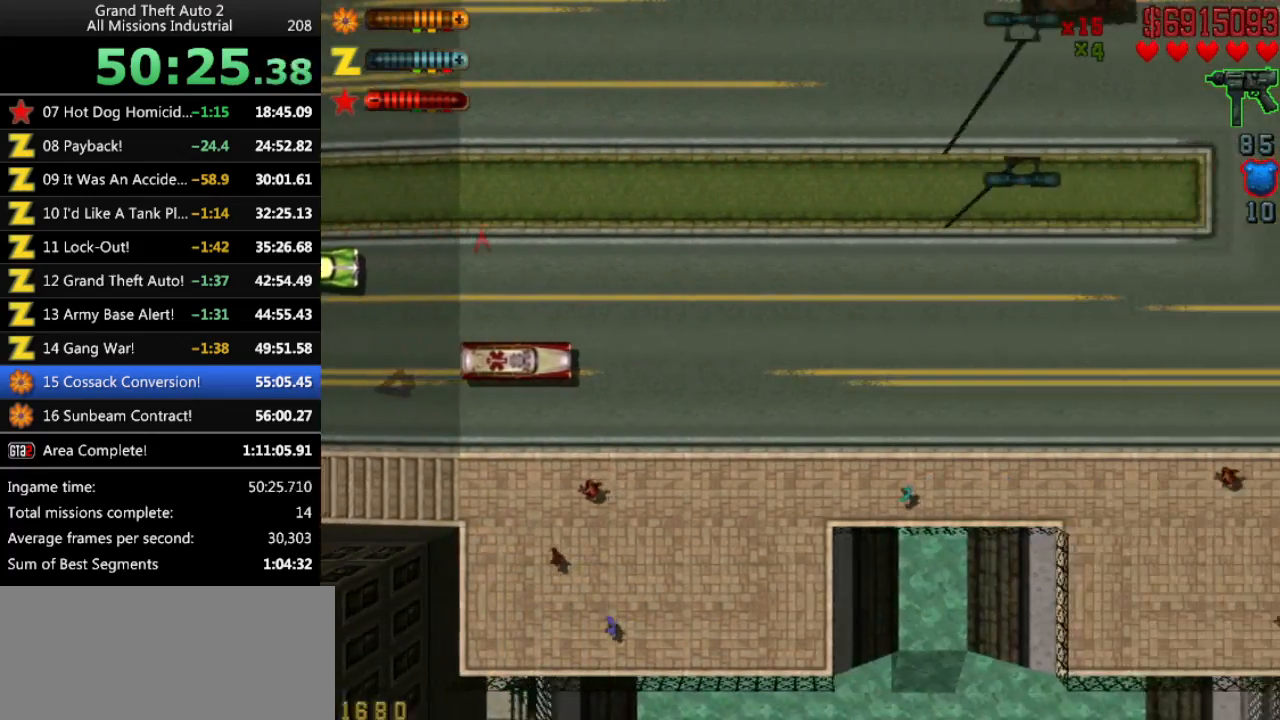
{"keys": ["up"], "events": []}
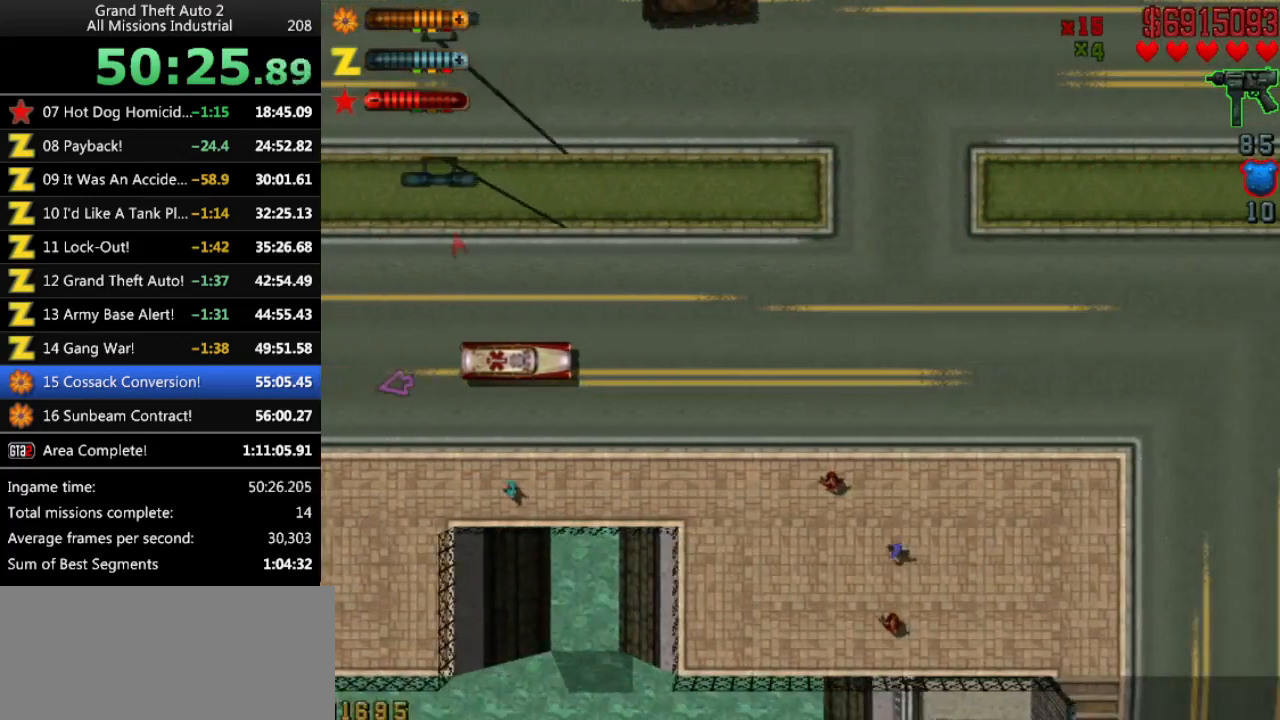
{"keys": ["right", "up"], "events": [[300, "right", "down"]]}
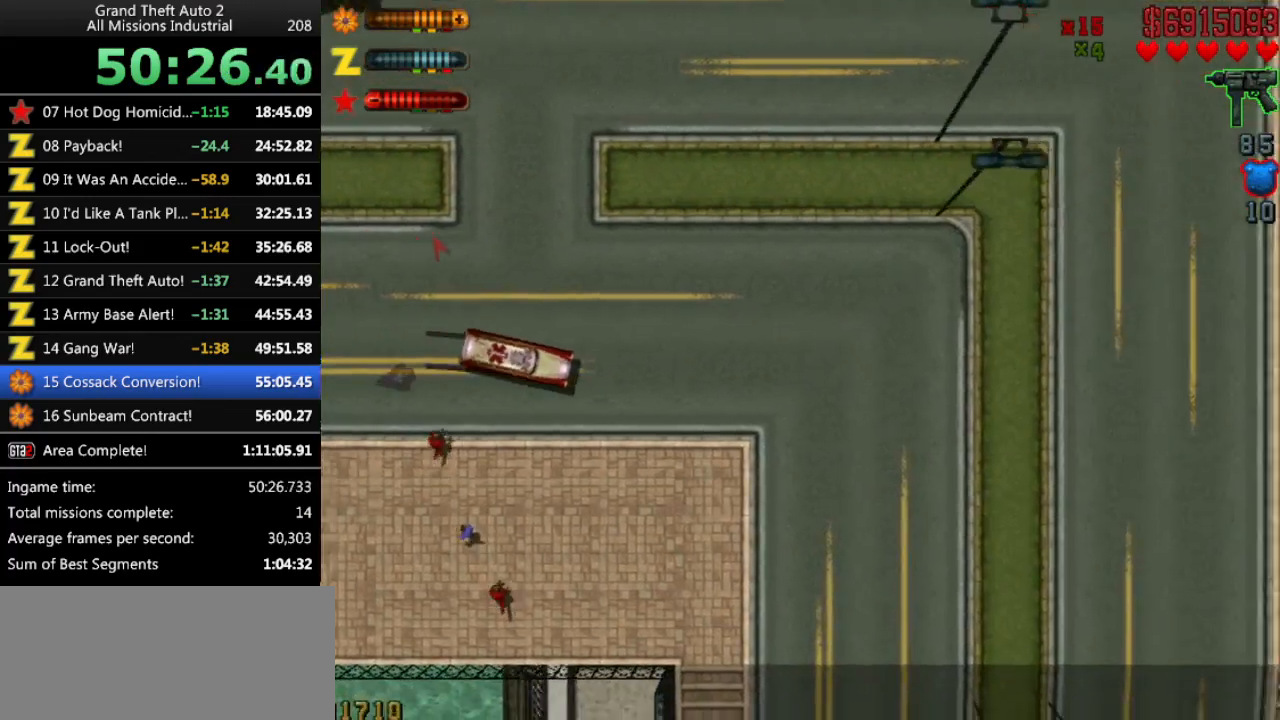
{"keys": [], "events": [[233, "right", "up"], [466, "up", "up"]]}
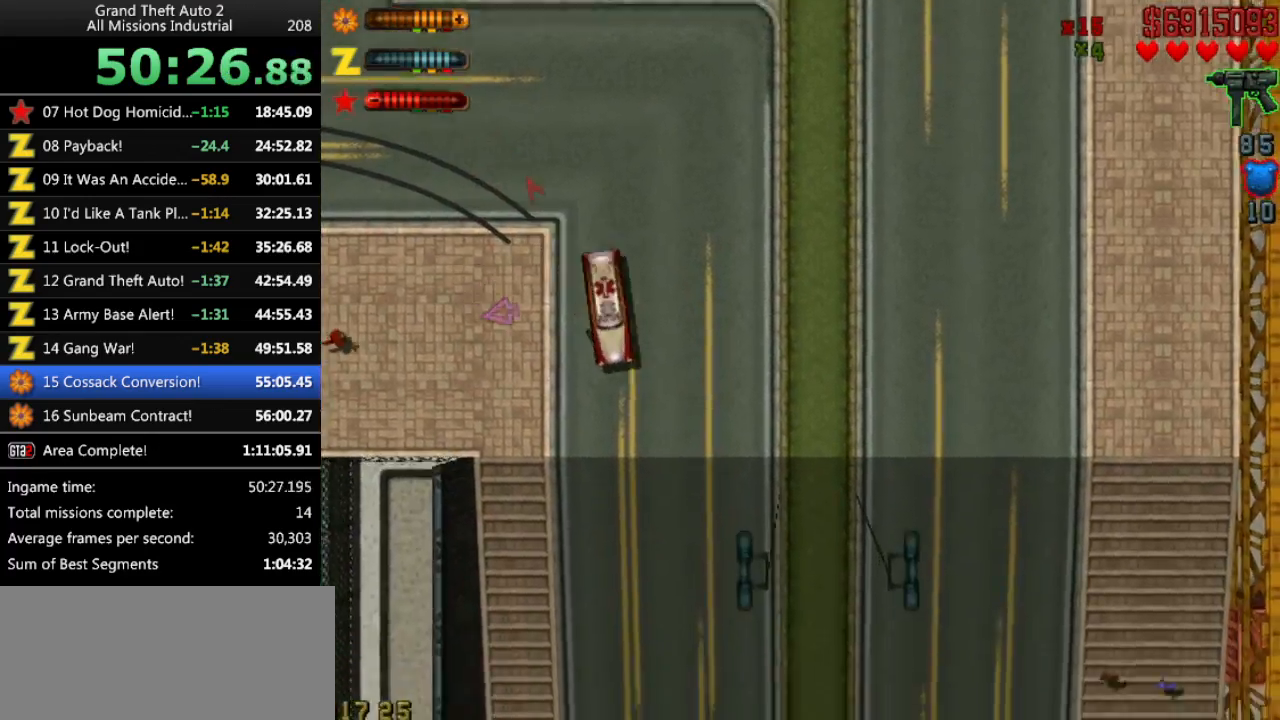
{"keys": ["up"], "events": [[100, "up", "down"], [200, "left", "down"], [383, "left", "up"]]}
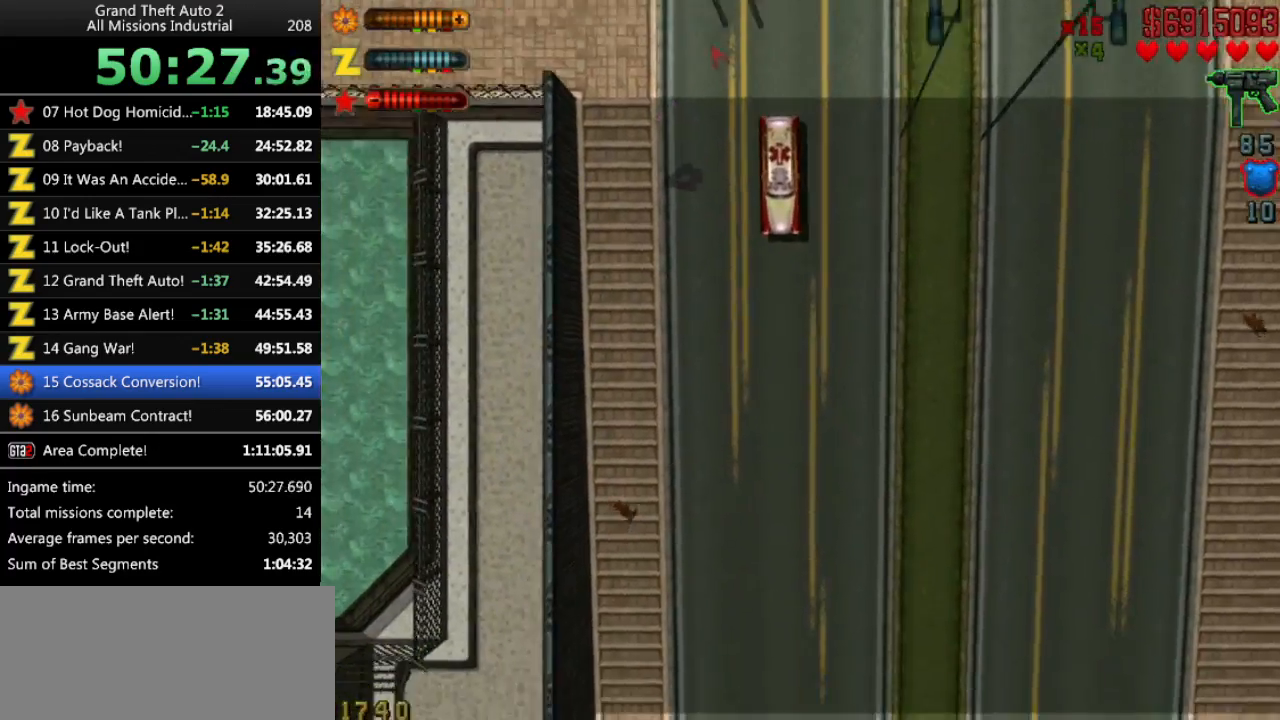
{"keys": ["up"], "events": []}
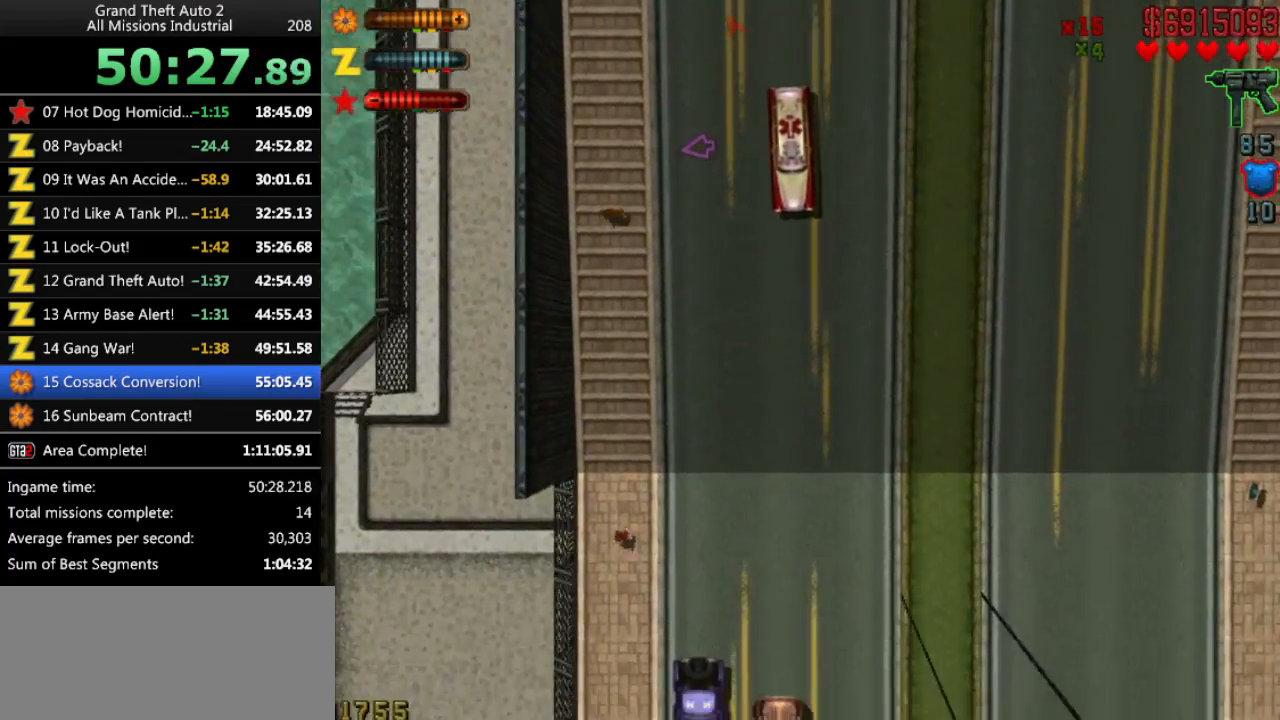
{"keys": ["up"], "events": []}